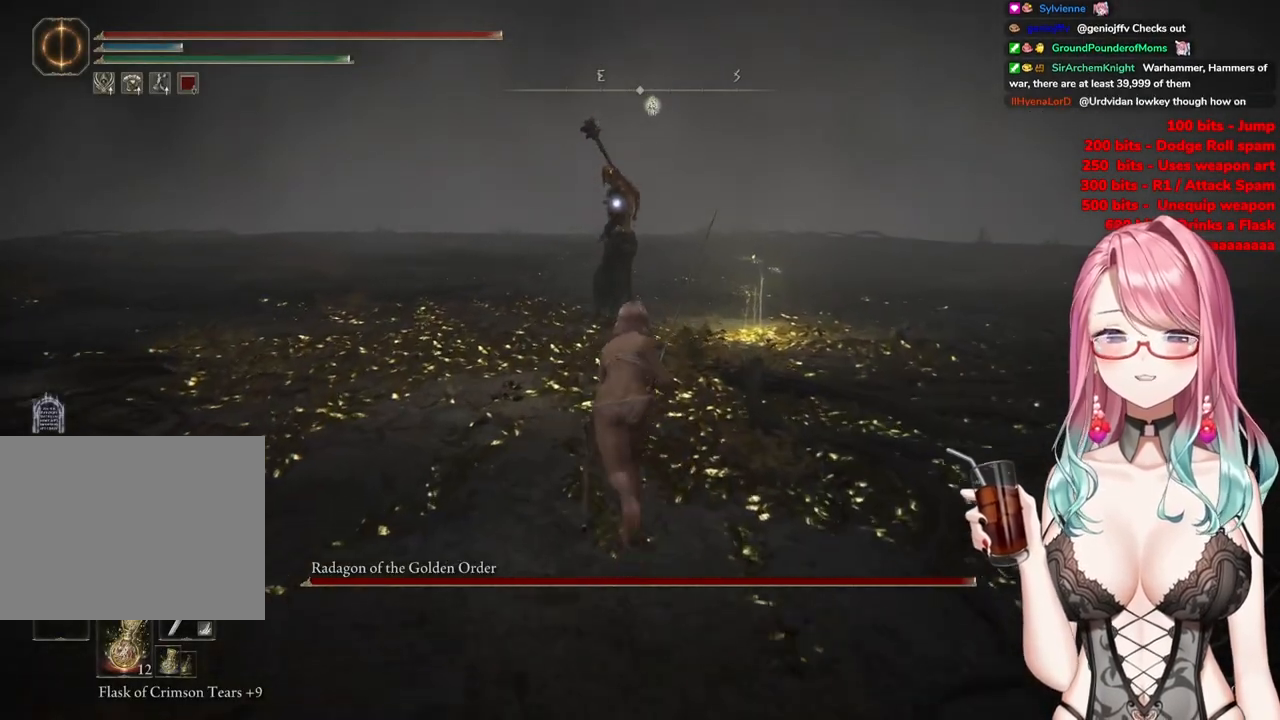
Gameplay with a controller (PlayStation layout); each line is a JSON object with the inputs held at the frame after it. "events" lists button and stick changes between this image and that frame as [ms after this image, input, new state], when the widget could be followed in between.
{"buttons": ["CIRCLE"], "left_stick": "up", "right_stick": "center", "events": []}
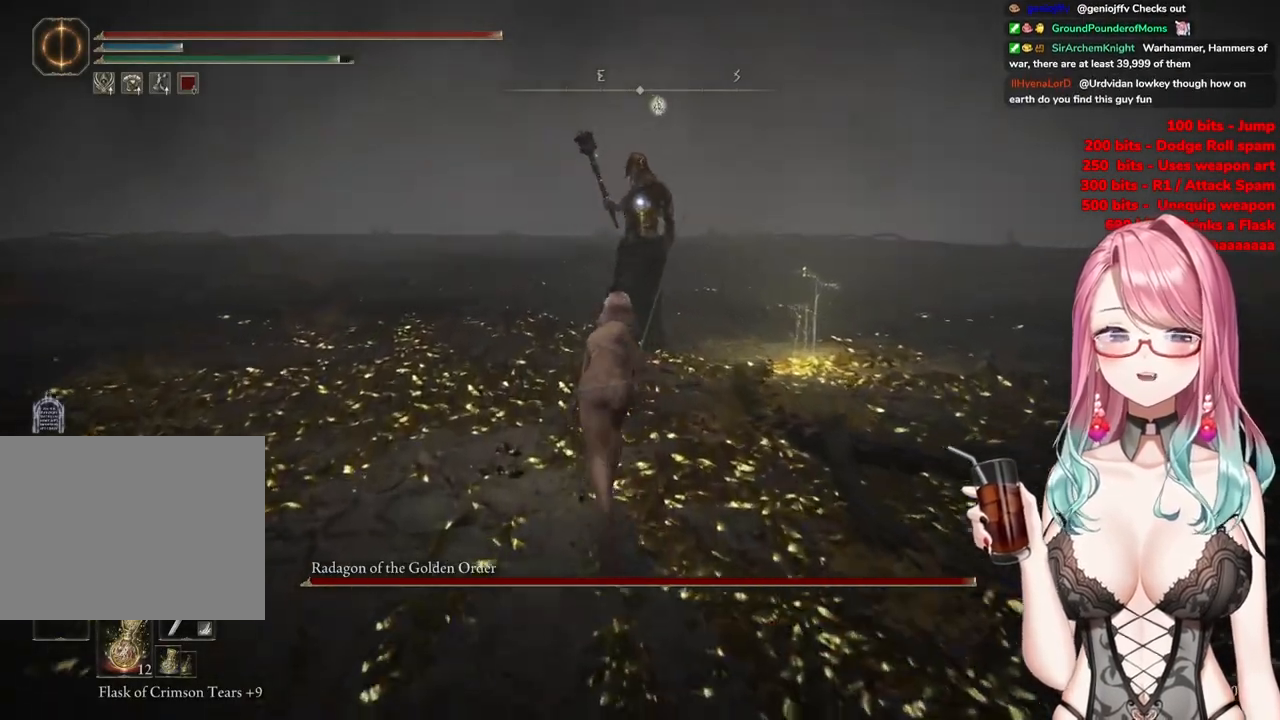
{"buttons": ["CROSS", "CIRCLE", "R2"], "left_stick": "up", "right_stick": "center", "events": [[133, "CROSS", "down"], [400, "R2", "down"]]}
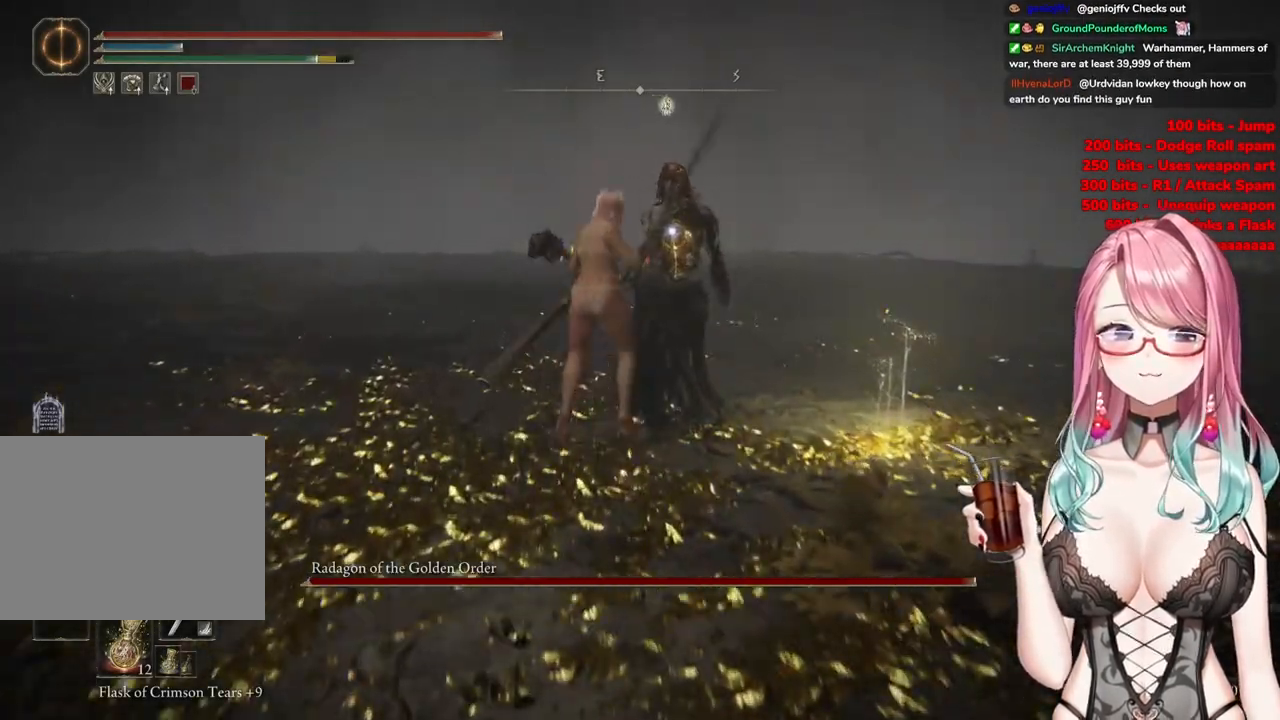
{"buttons": [], "left_stick": "up", "right_stick": "center", "events": [[50, "CROSS", "up"], [100, "R2", "up"], [117, "CIRCLE", "up"]]}
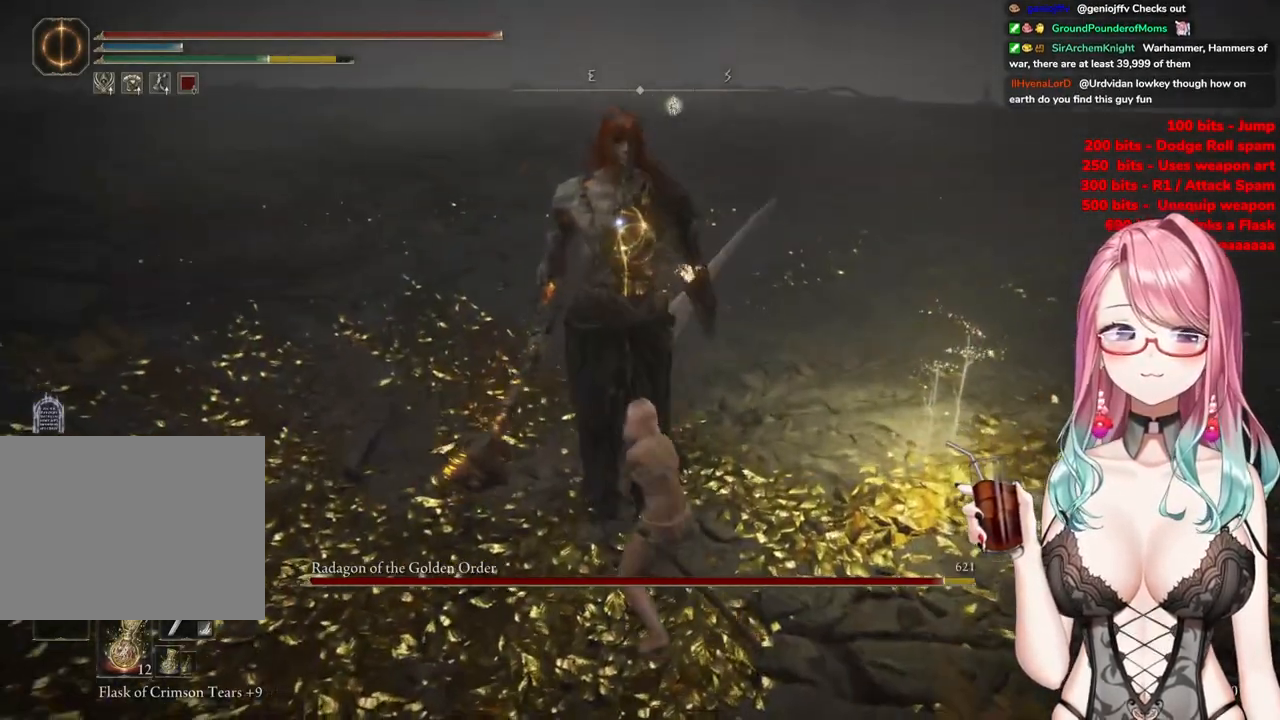
{"buttons": ["CROSS"], "left_stick": "center", "right_stick": "center", "events": [[100, "left_stick", "center"], [383, "CROSS", "down"]]}
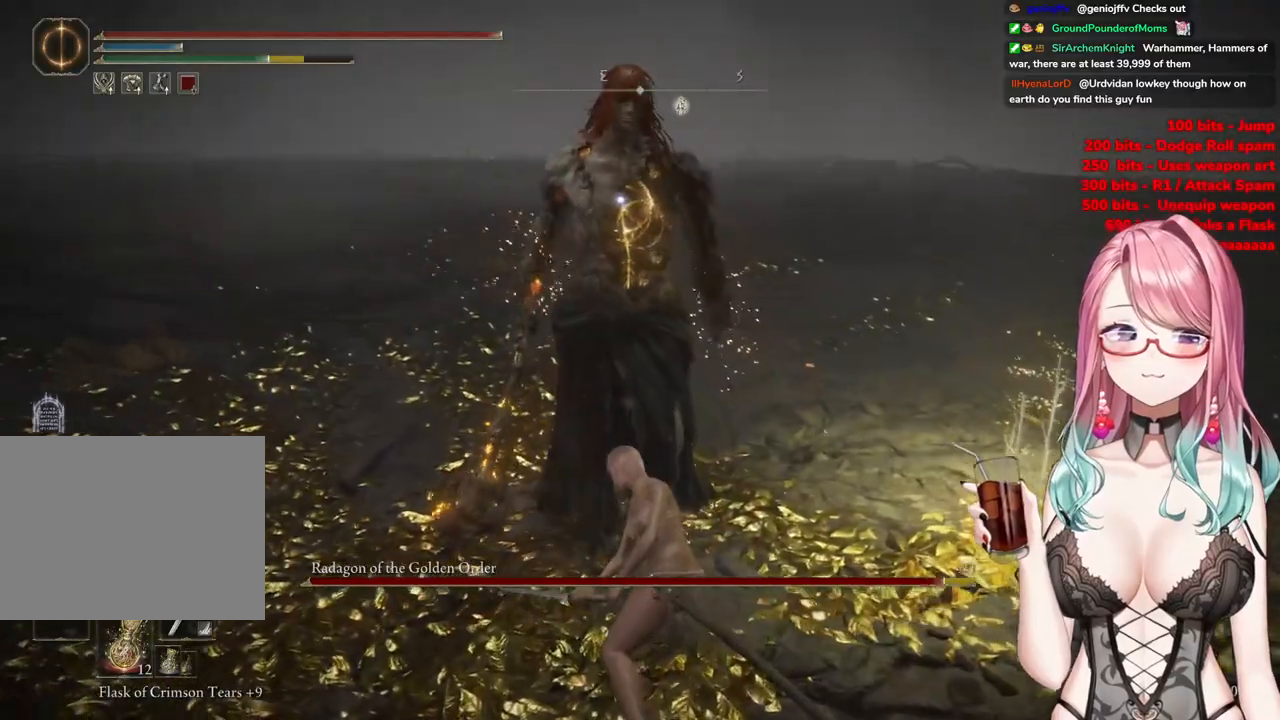
{"buttons": ["R2"], "left_stick": "center", "right_stick": "center", "events": [[17, "CROSS", "up"], [200, "R2", "down"]]}
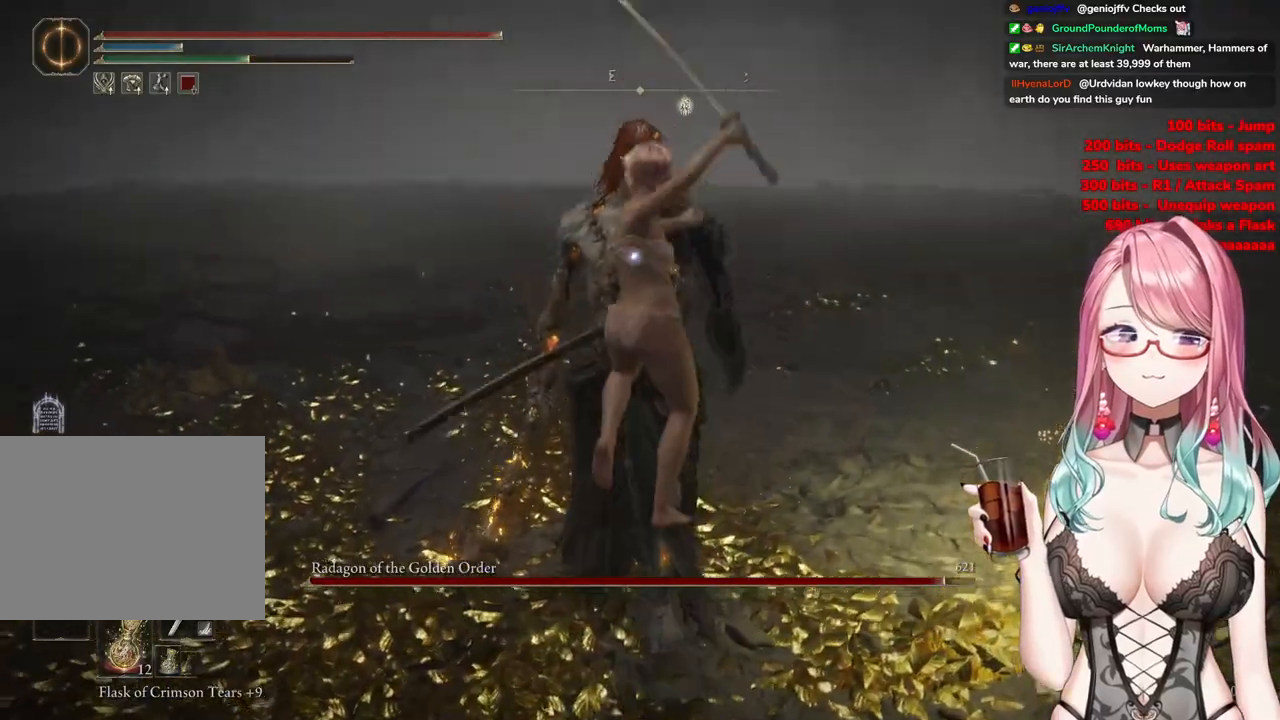
{"buttons": [], "left_stick": "up-left", "right_stick": "center", "events": [[16, "R2", "up"], [350, "left_stick", "up-left"]]}
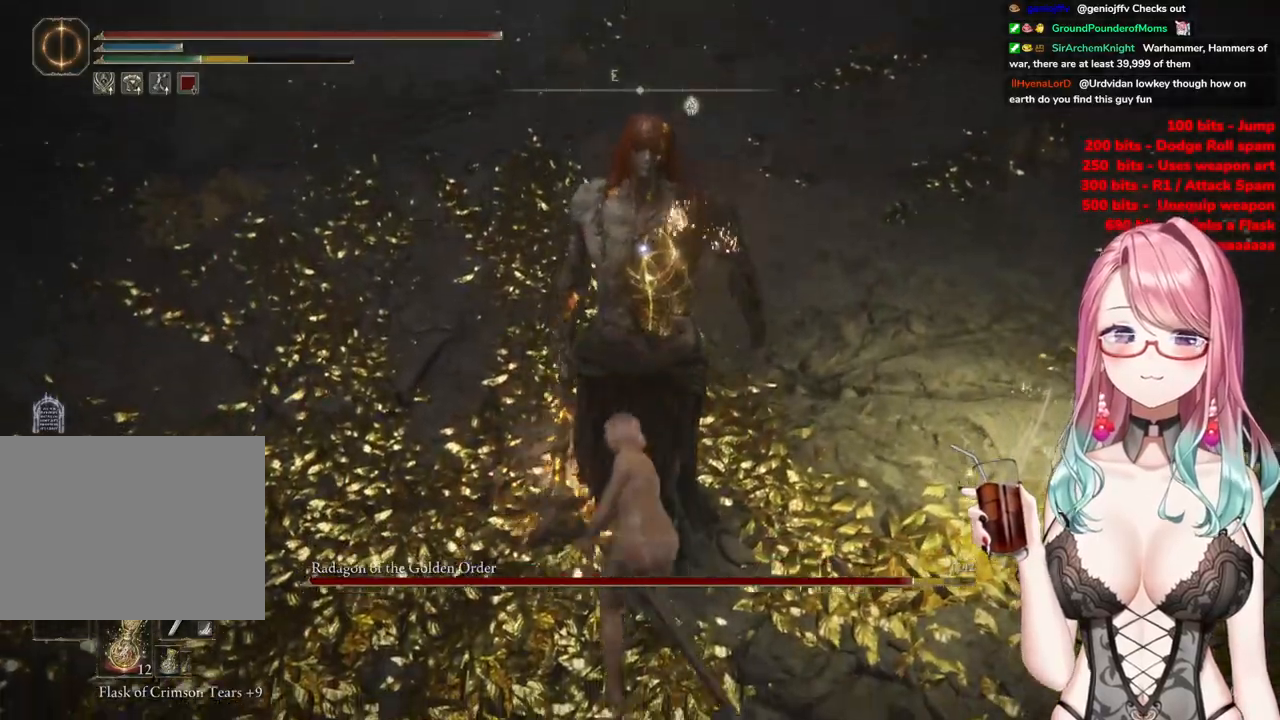
{"buttons": [], "left_stick": "up-left", "right_stick": "center", "events": []}
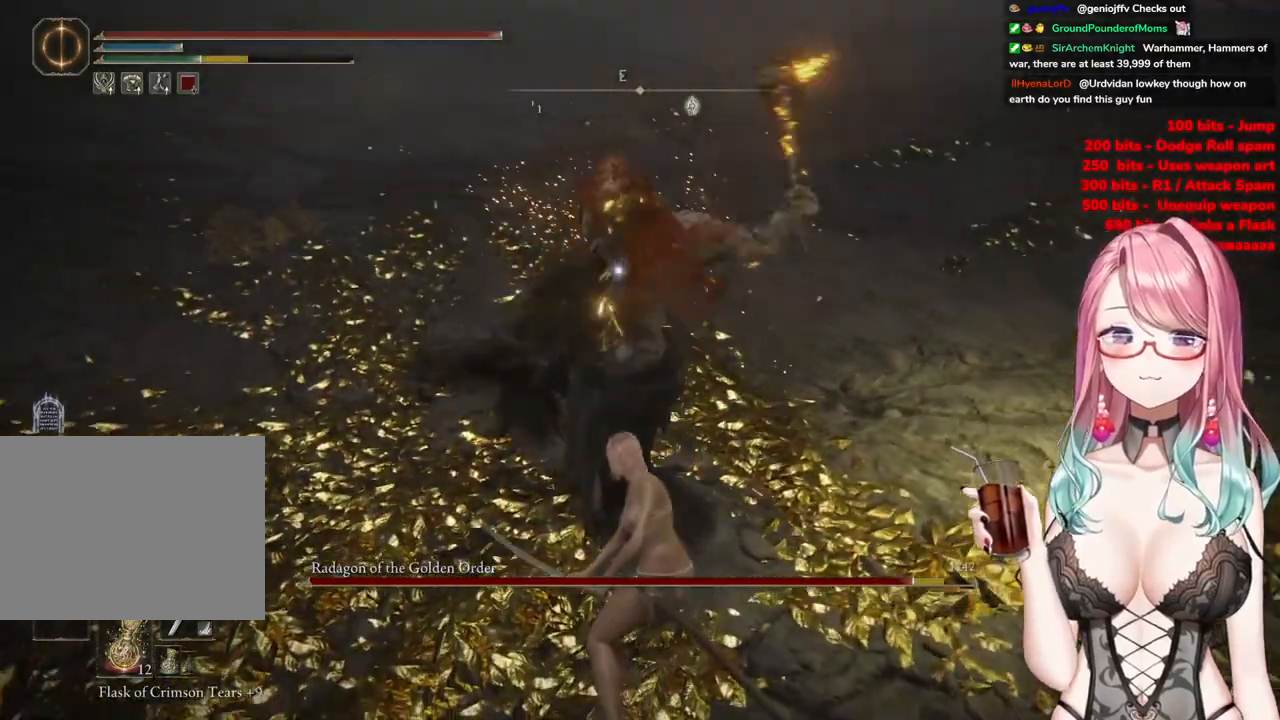
{"buttons": [], "left_stick": "up-left", "right_stick": "center", "events": [[200, "CIRCLE", "down"], [333, "CIRCLE", "up"]]}
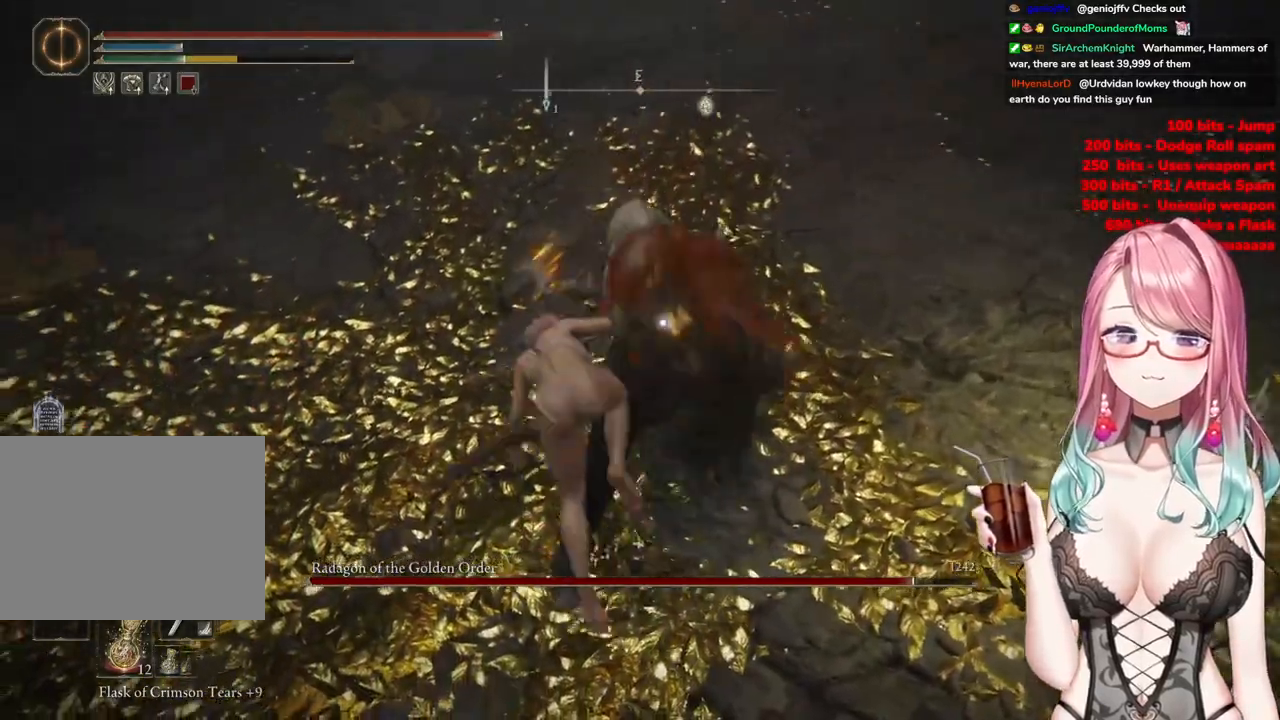
{"buttons": [], "left_stick": "up", "right_stick": "center", "events": [[317, "left_stick", "up"]]}
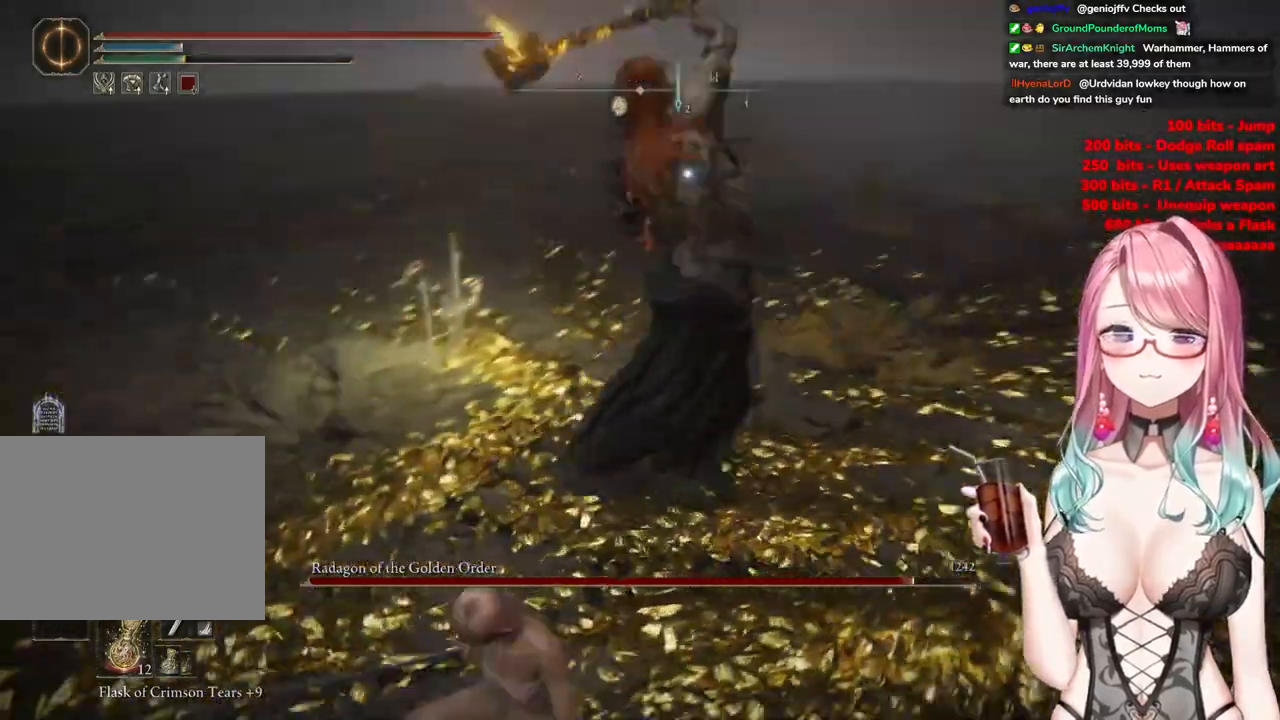
{"buttons": [], "left_stick": "up", "right_stick": "center", "events": [[83, "CIRCLE", "down"], [200, "CIRCLE", "up"]]}
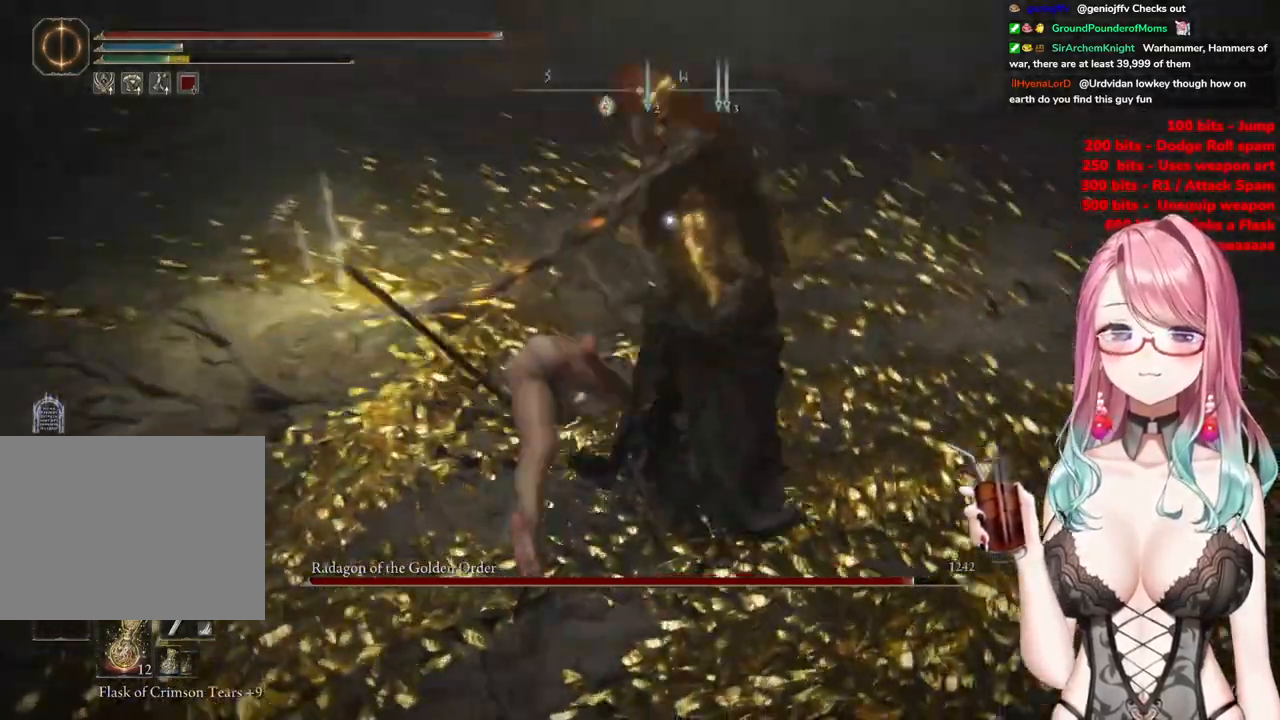
{"buttons": [], "left_stick": "up", "right_stick": "center", "events": []}
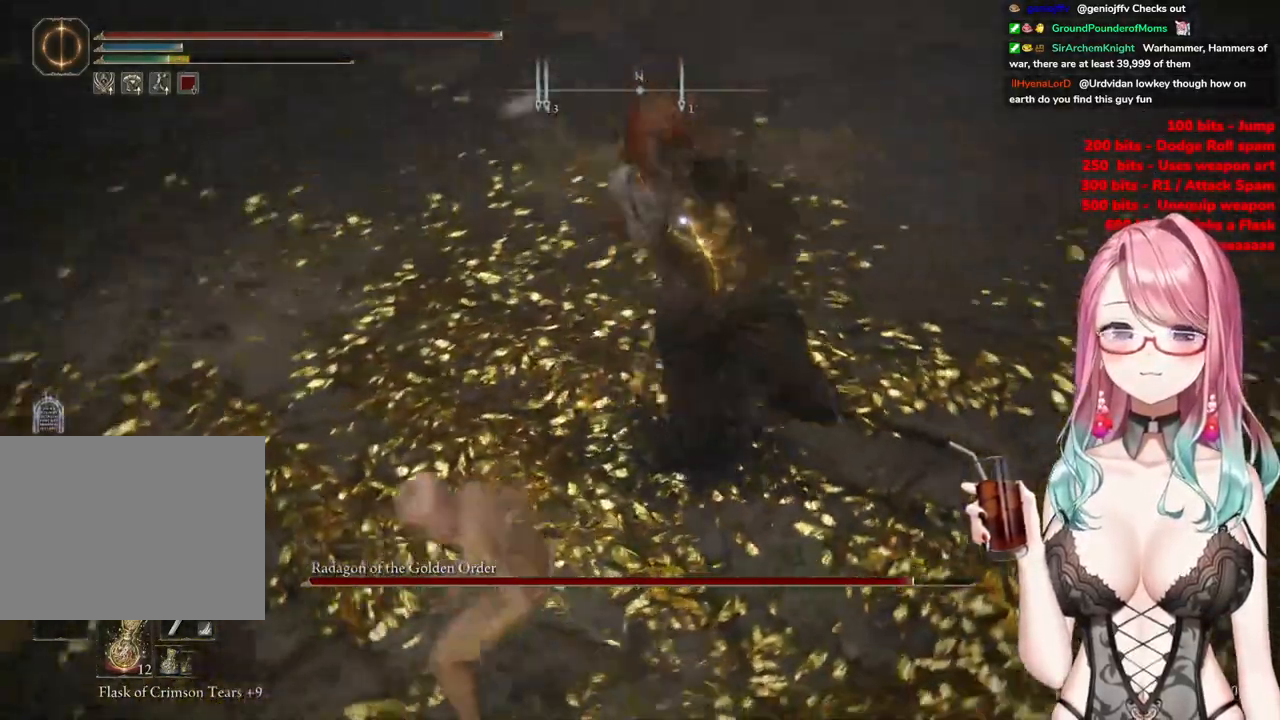
{"buttons": [], "left_stick": "up", "right_stick": "center", "events": []}
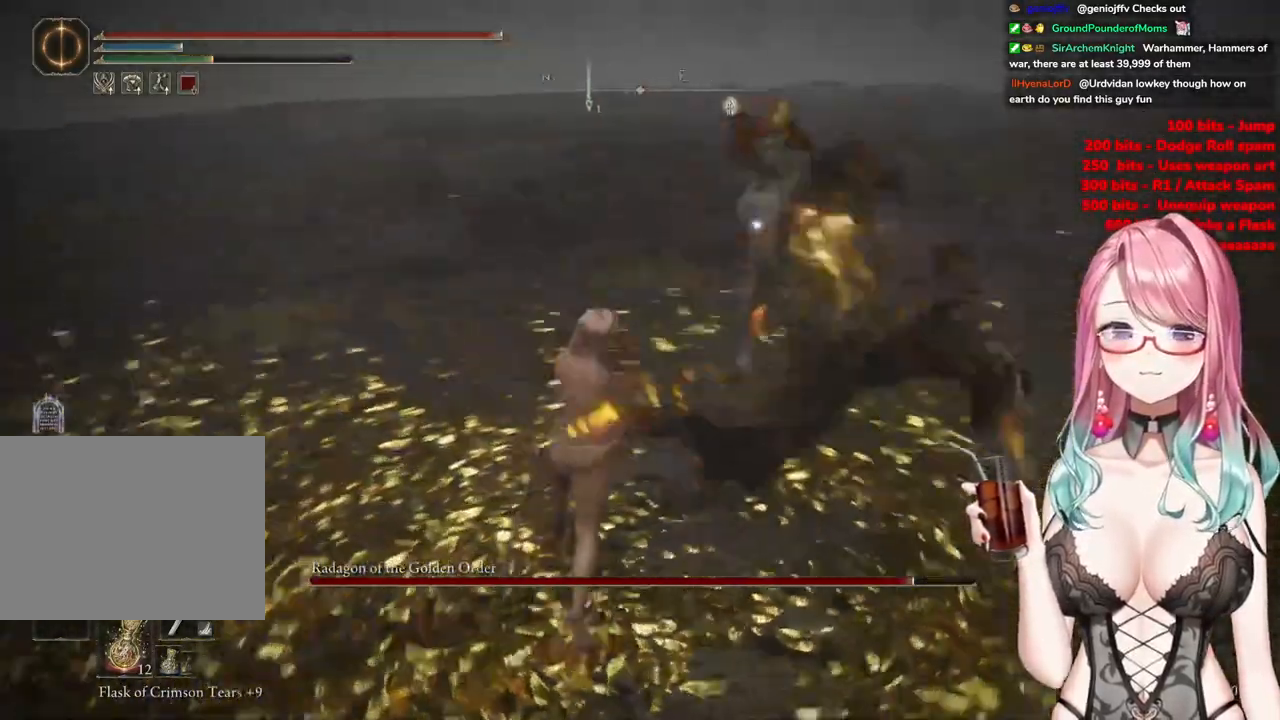
{"buttons": ["CIRCLE"], "left_stick": "up-left", "right_stick": "center", "events": [[16, "CIRCLE", "down"], [116, "CIRCLE", "up"], [383, "left_stick", "up-left"], [500, "CIRCLE", "down"]]}
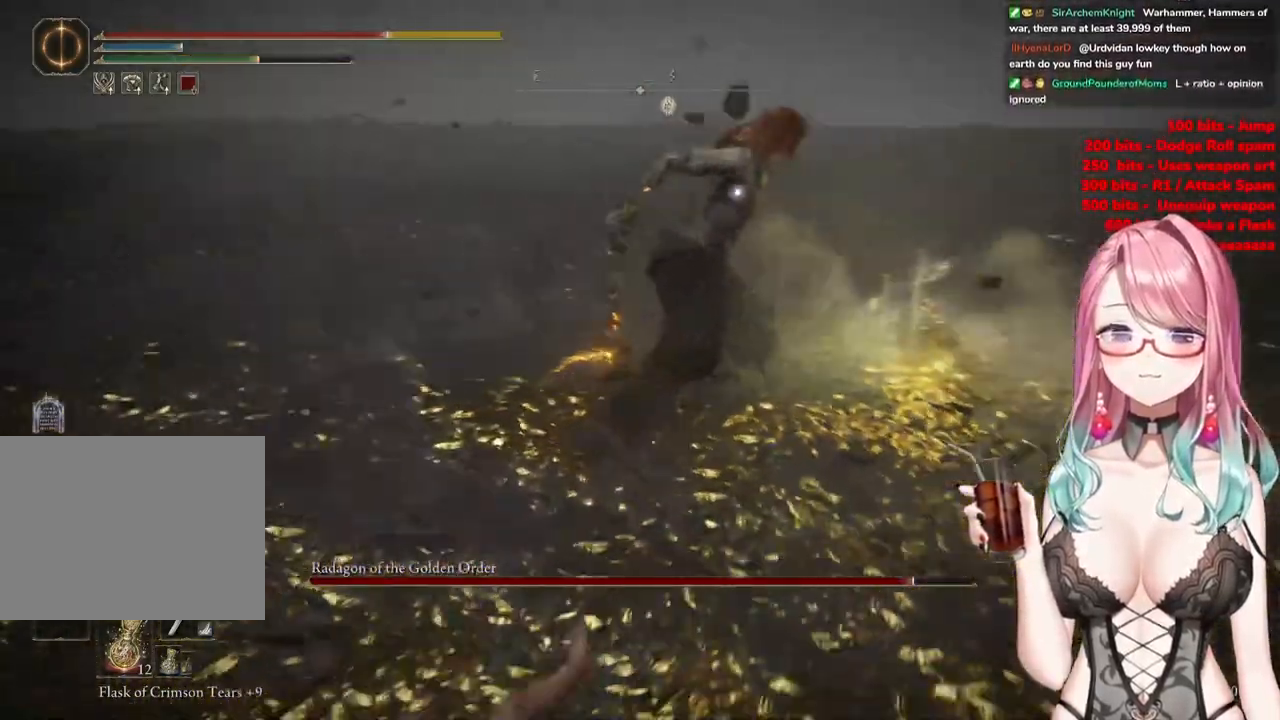
{"buttons": [], "left_stick": "up-left", "right_stick": "center", "events": [[100, "CIRCLE", "up"], [184, "CIRCLE", "down"], [284, "CIRCLE", "up"], [350, "CIRCLE", "down"], [467, "CIRCLE", "up"]]}
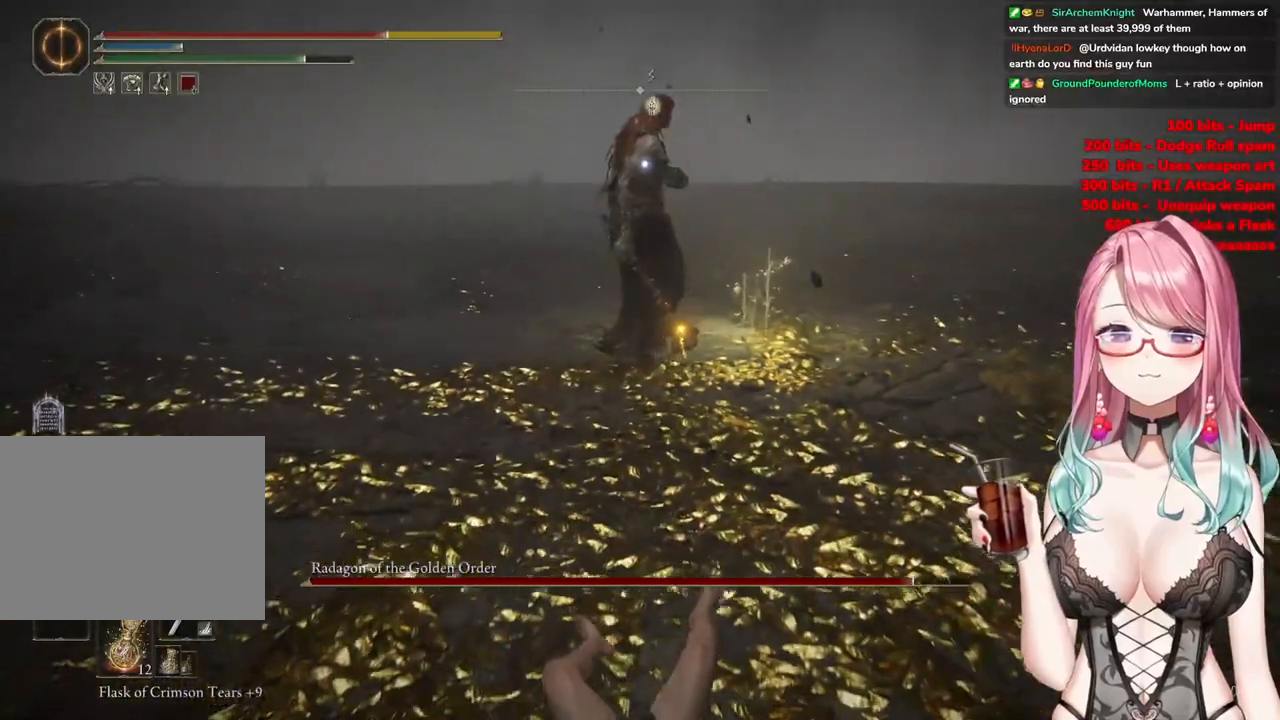
{"buttons": [], "left_stick": "up-left", "right_stick": "center", "events": []}
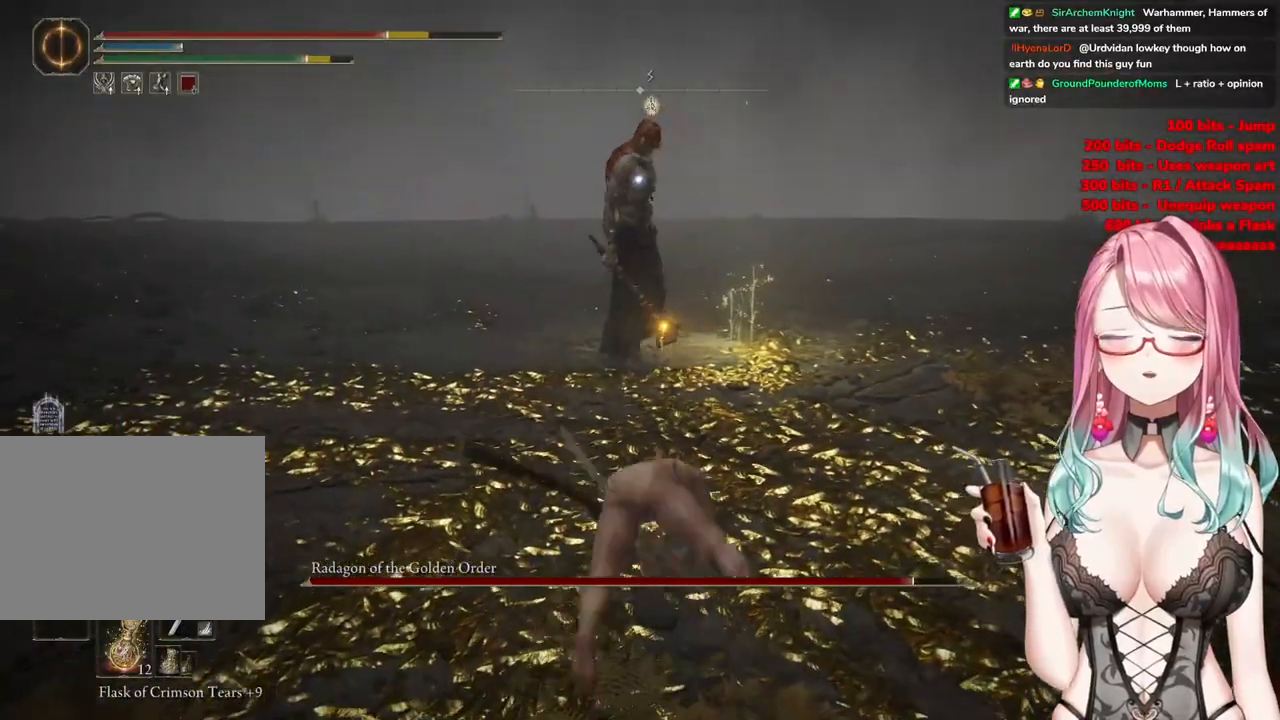
{"buttons": [], "left_stick": "up-left", "right_stick": "center", "events": []}
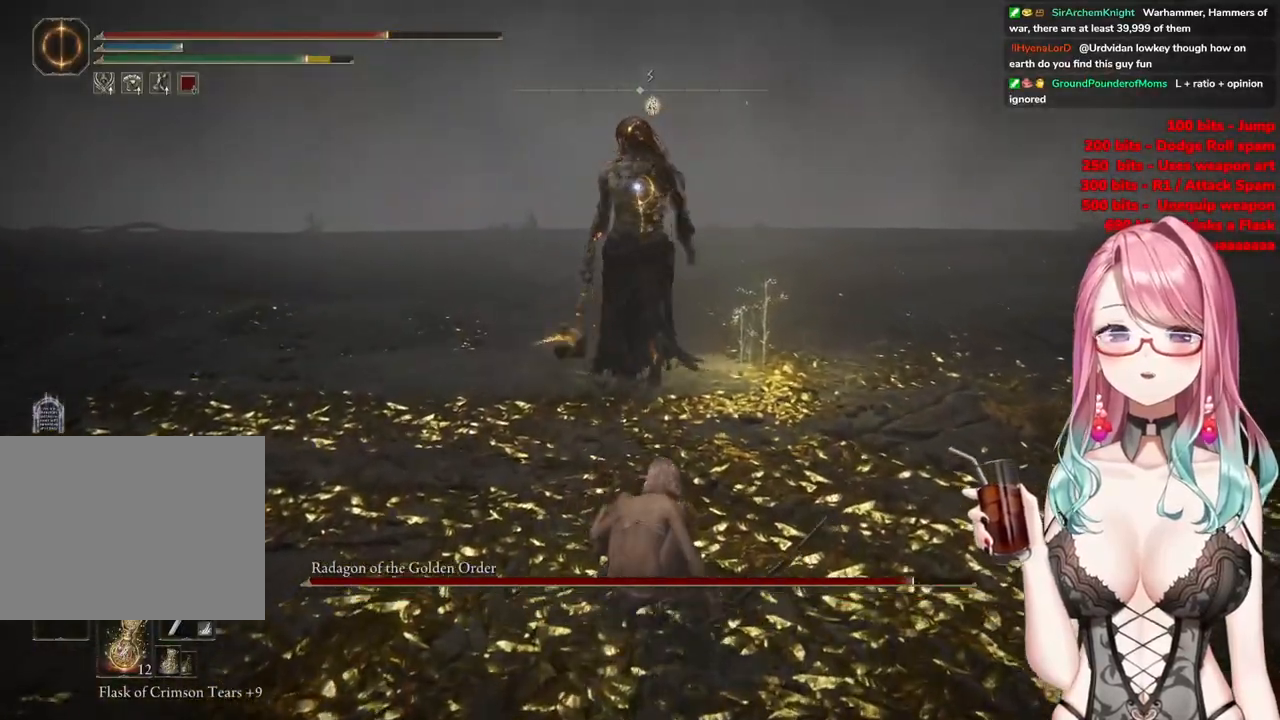
{"buttons": ["CIRCLE"], "left_stick": "up-left", "right_stick": "center", "events": [[467, "CIRCLE", "down"]]}
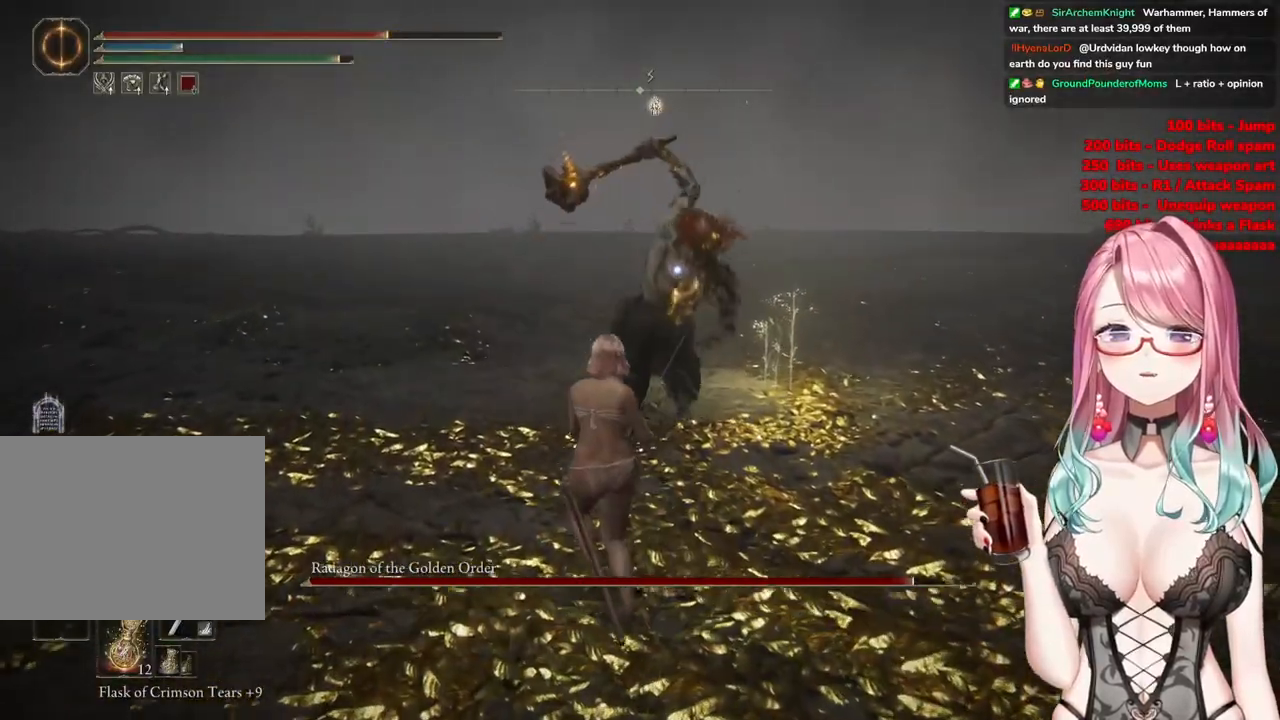
{"buttons": [], "left_stick": "up-left", "right_stick": "center", "events": [[50, "CIRCLE", "up"]]}
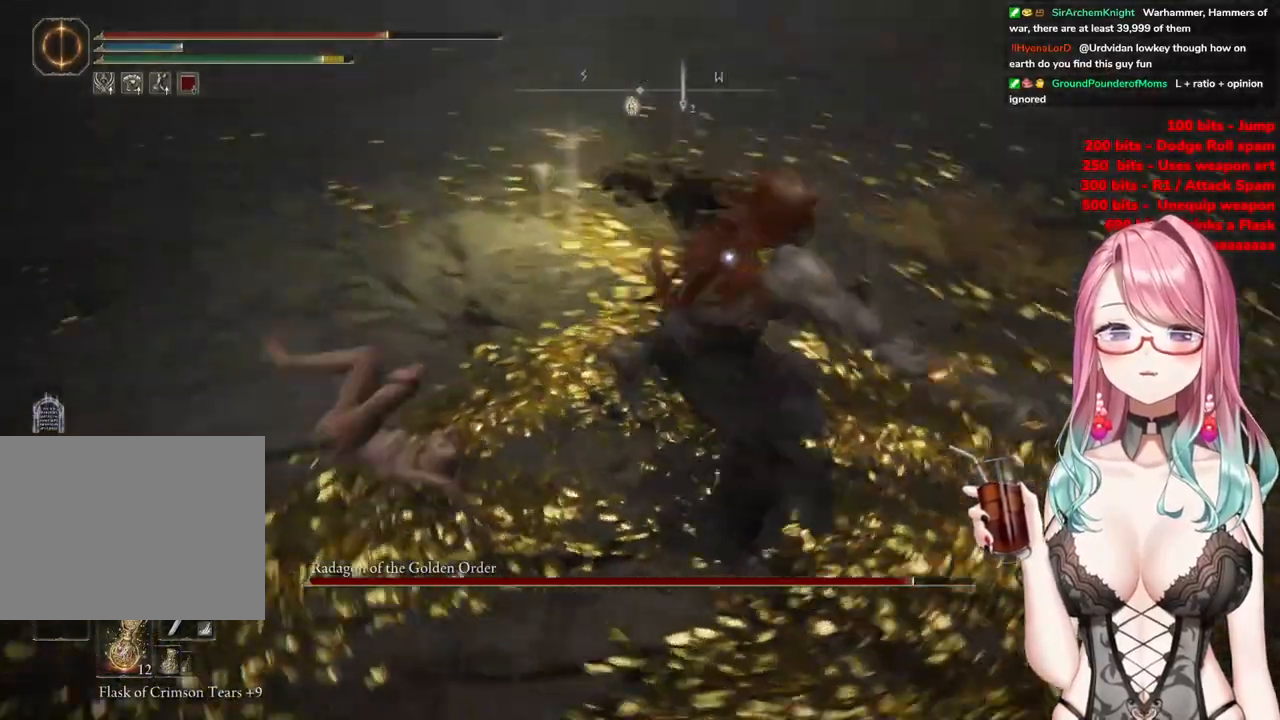
{"buttons": ["CIRCLE"], "left_stick": "up-left", "right_stick": "center", "events": [[450, "CIRCLE", "down"]]}
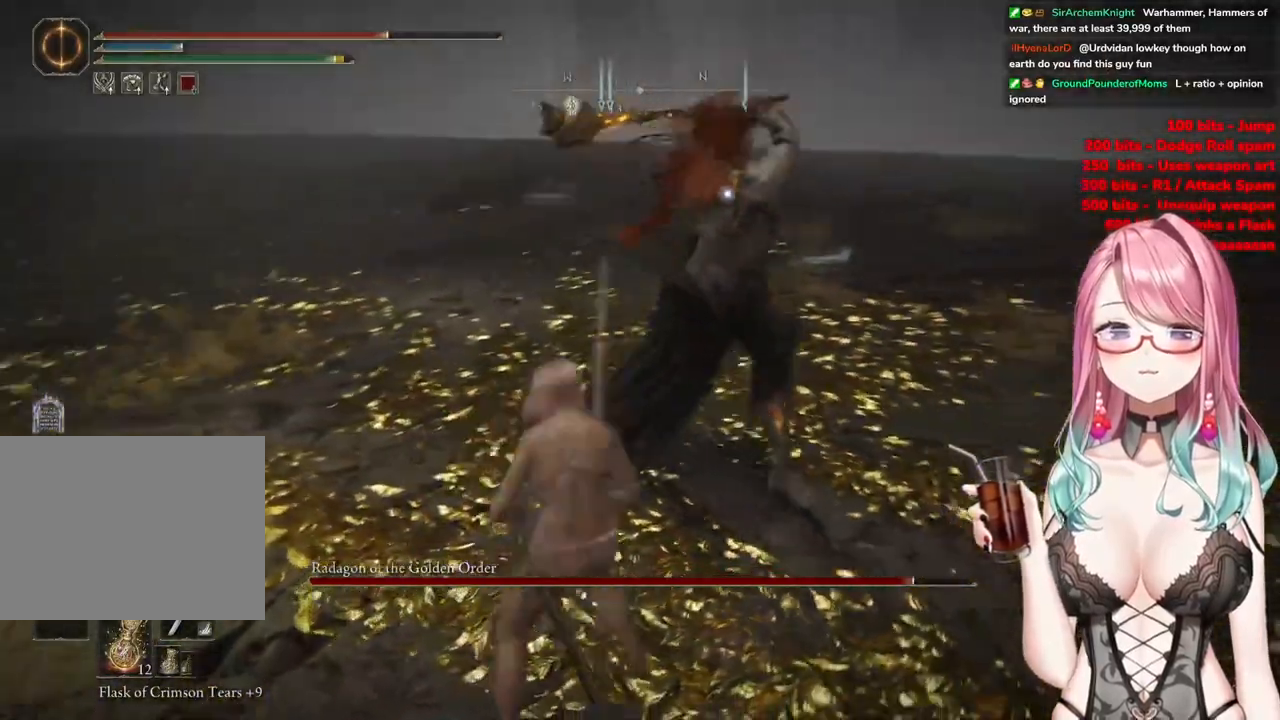
{"buttons": [], "left_stick": "up-left", "right_stick": "center", "events": [[67, "CIRCLE", "up"]]}
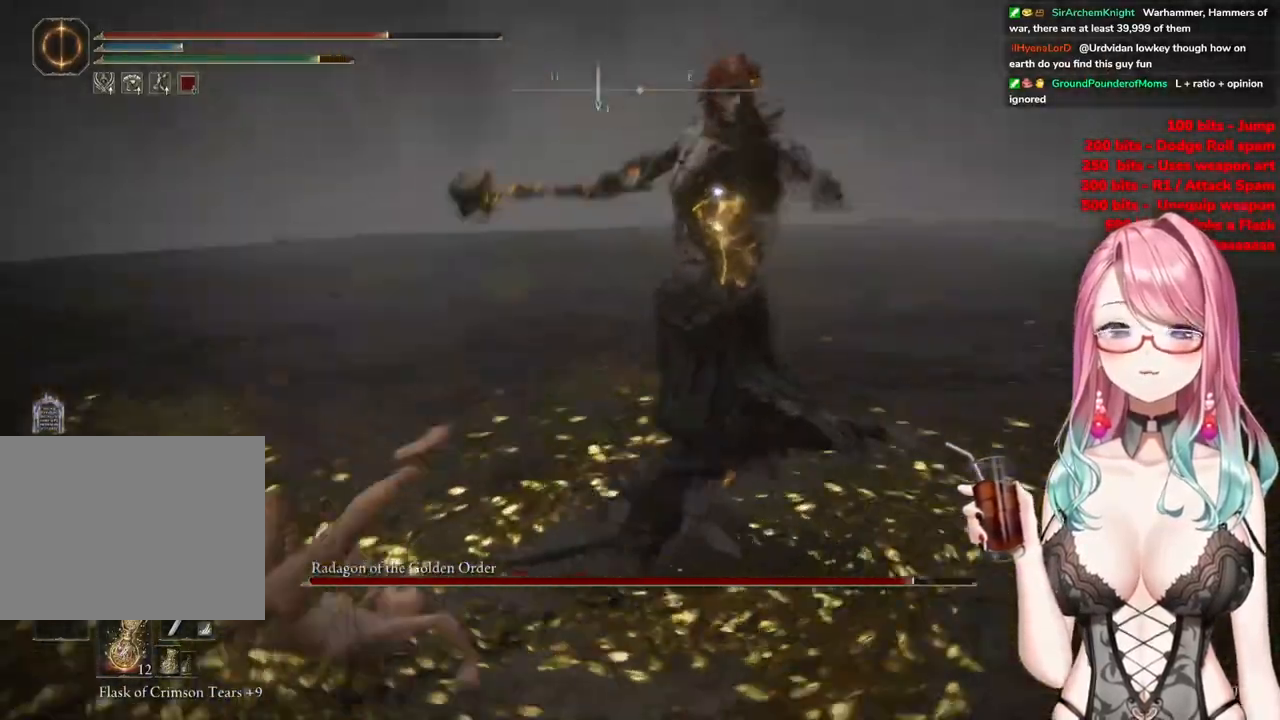
{"buttons": [], "left_stick": "up-left", "right_stick": "center", "events": [[267, "CIRCLE", "down"], [367, "CIRCLE", "up"]]}
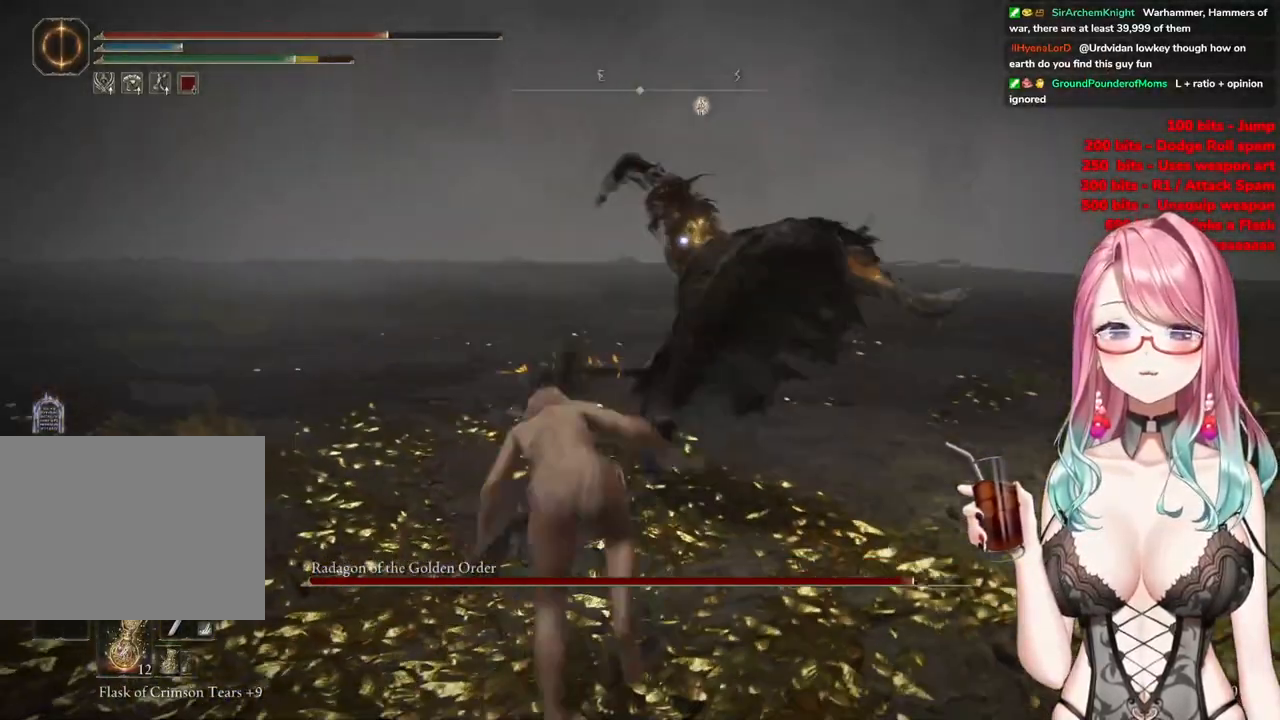
{"buttons": [], "left_stick": "up-left", "right_stick": "center", "events": []}
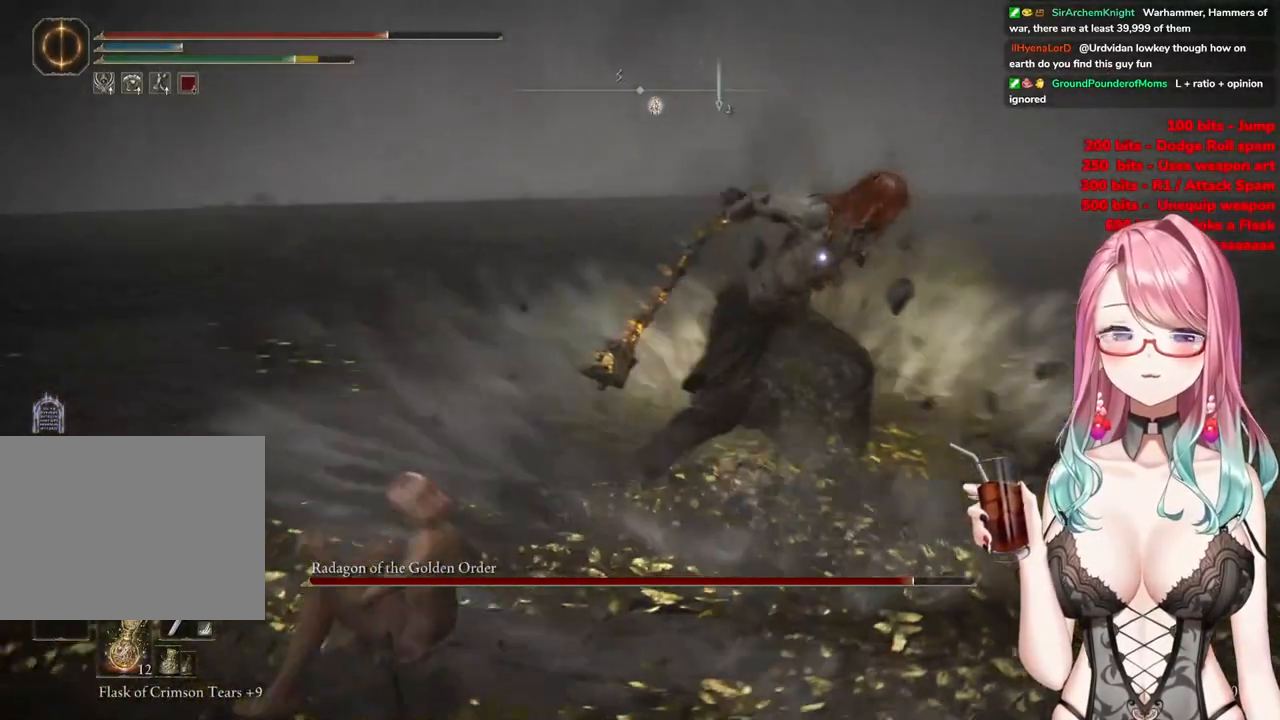
{"buttons": [], "left_stick": "up-left", "right_stick": "center", "events": []}
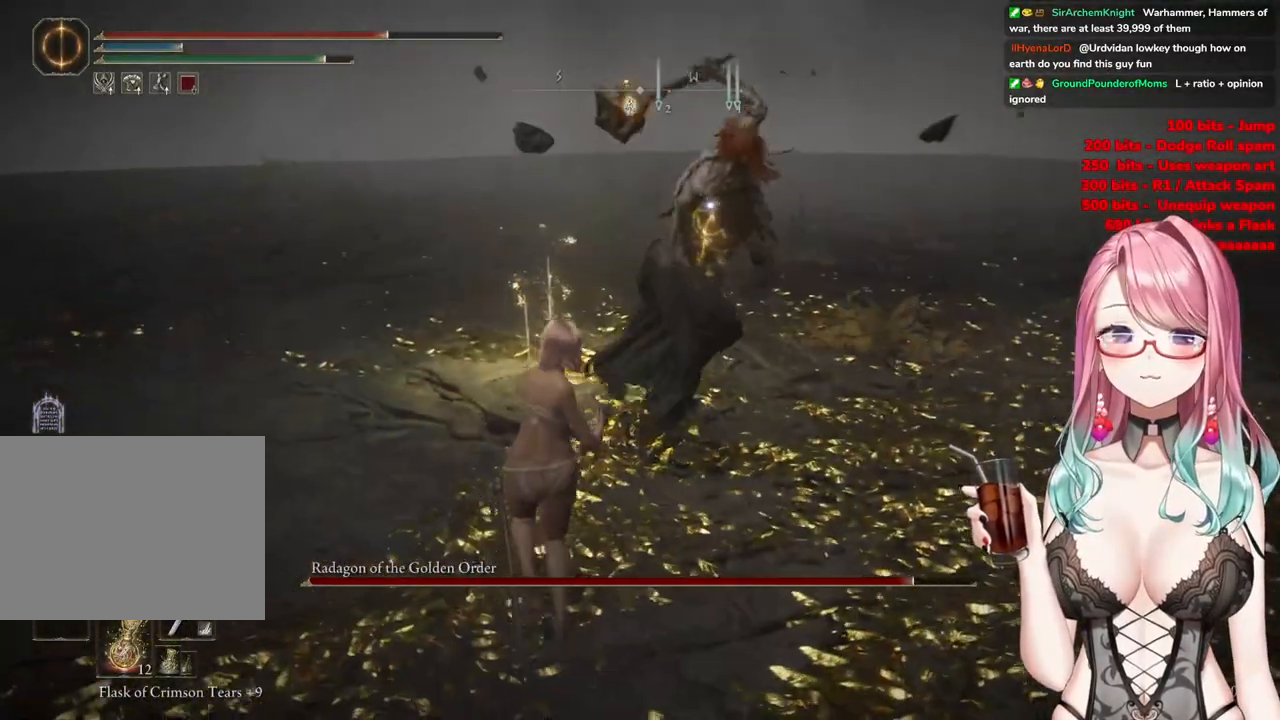
{"buttons": [], "left_stick": "up-left", "right_stick": "center", "events": [[67, "CIRCLE", "down"], [134, "CIRCLE", "up"]]}
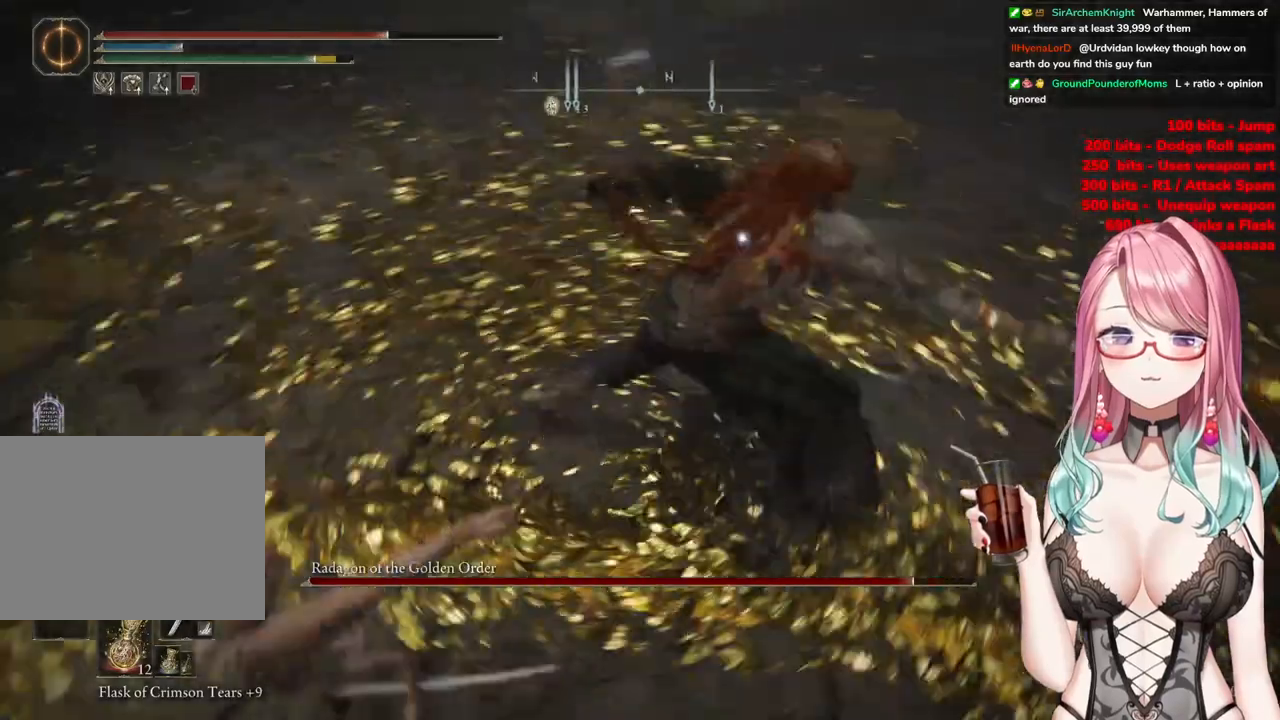
{"buttons": [], "left_stick": "up-left", "right_stick": "center", "events": []}
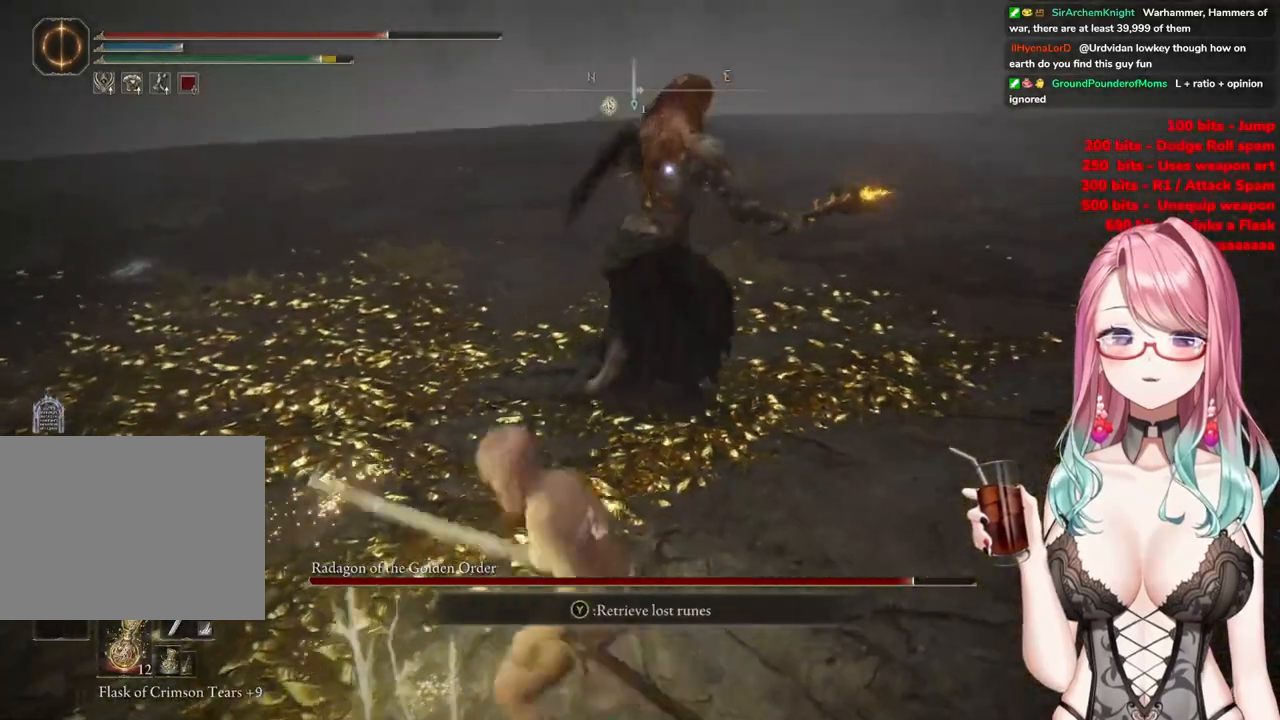
{"buttons": [], "left_stick": "up-left", "right_stick": "center", "events": []}
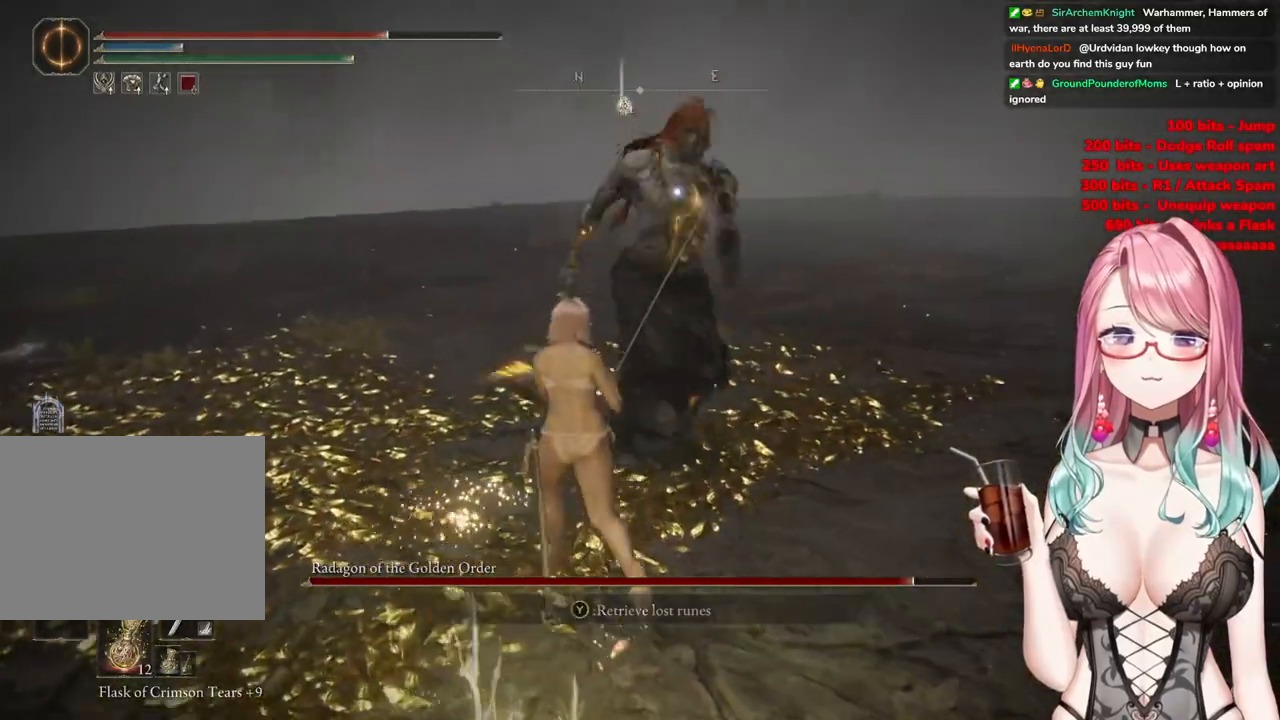
{"buttons": [], "left_stick": "up-left", "right_stick": "center", "events": []}
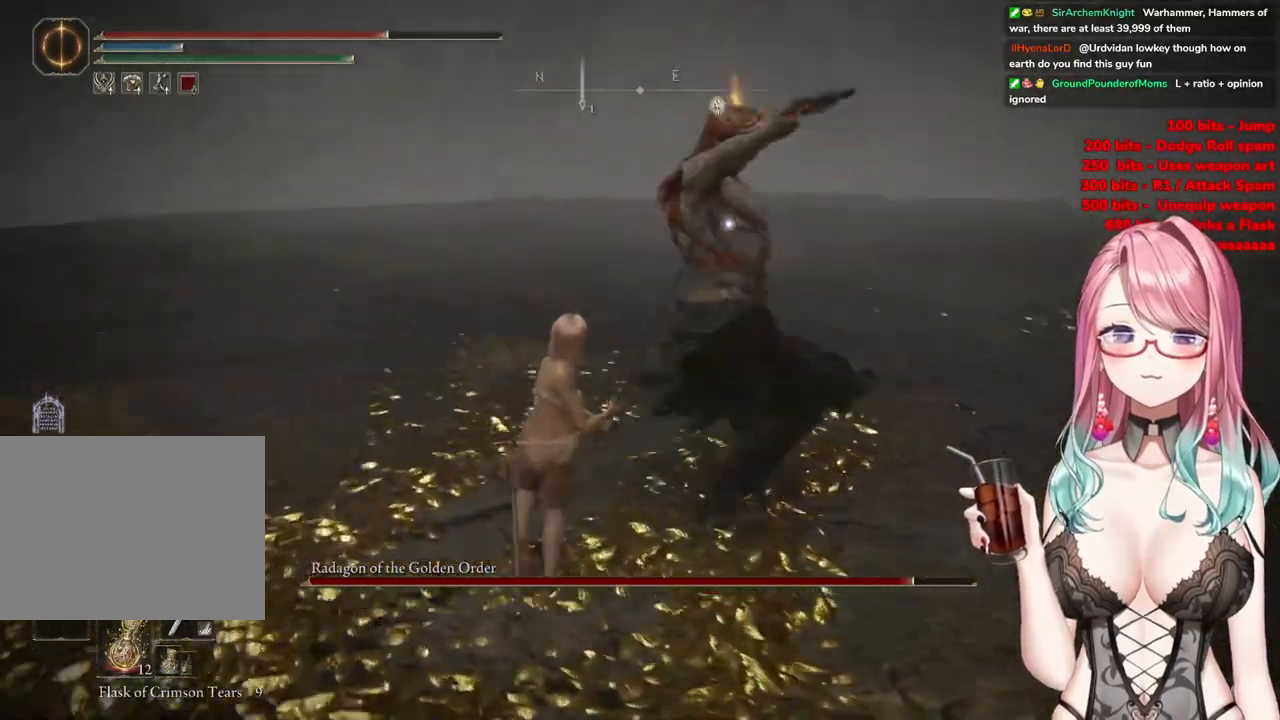
{"buttons": [], "left_stick": "up", "right_stick": "center", "events": [[134, "left_stick", "up"], [184, "CIRCLE", "down"], [284, "CIRCLE", "up"]]}
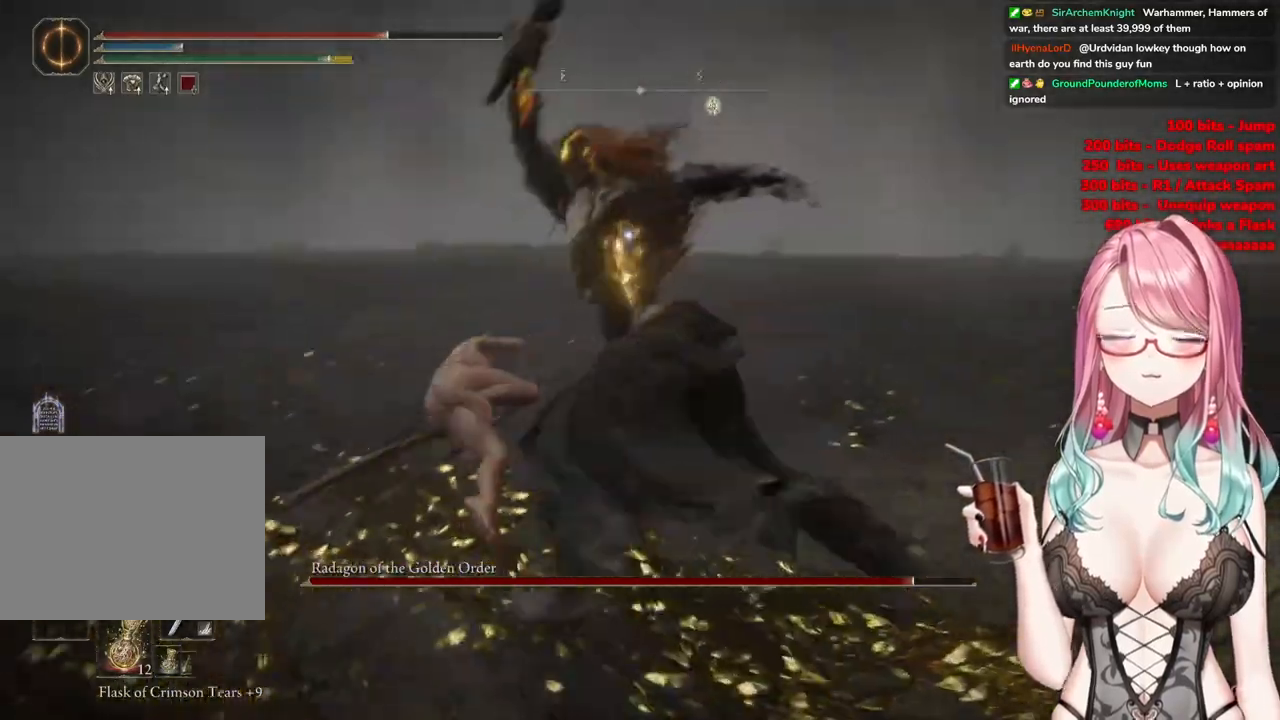
{"buttons": [], "left_stick": "up", "right_stick": "center", "events": []}